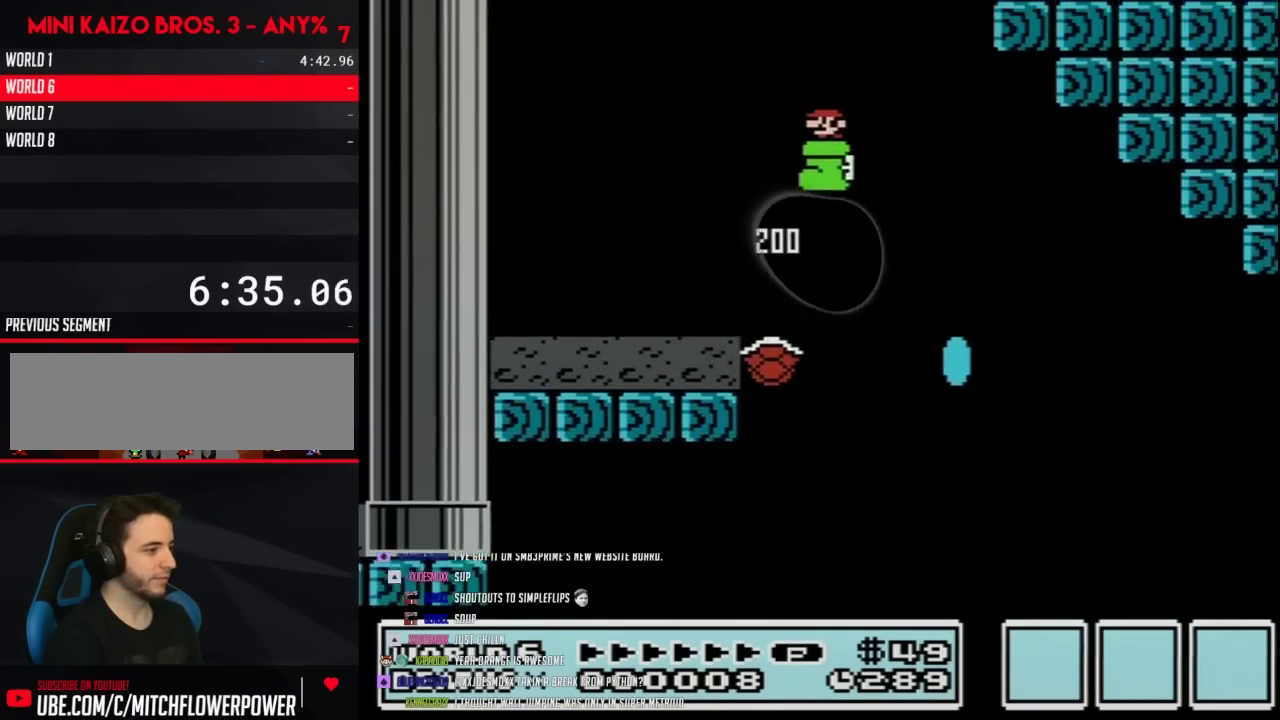
Gameplay with a controller (Nintendo layout); each line is a JSON object with the inputs held at the frame after it. "events" lists button and stick changes between this image and that frame as [ms after this image, input, new state], when the widget could be followed in between. Not read: L3 R3.
{"buttons": ["A", "B", "DPAD_LEFT"], "events": [[50, "DPAD_LEFT", "down"], [50, "DPAD_RIGHT", "up"]]}
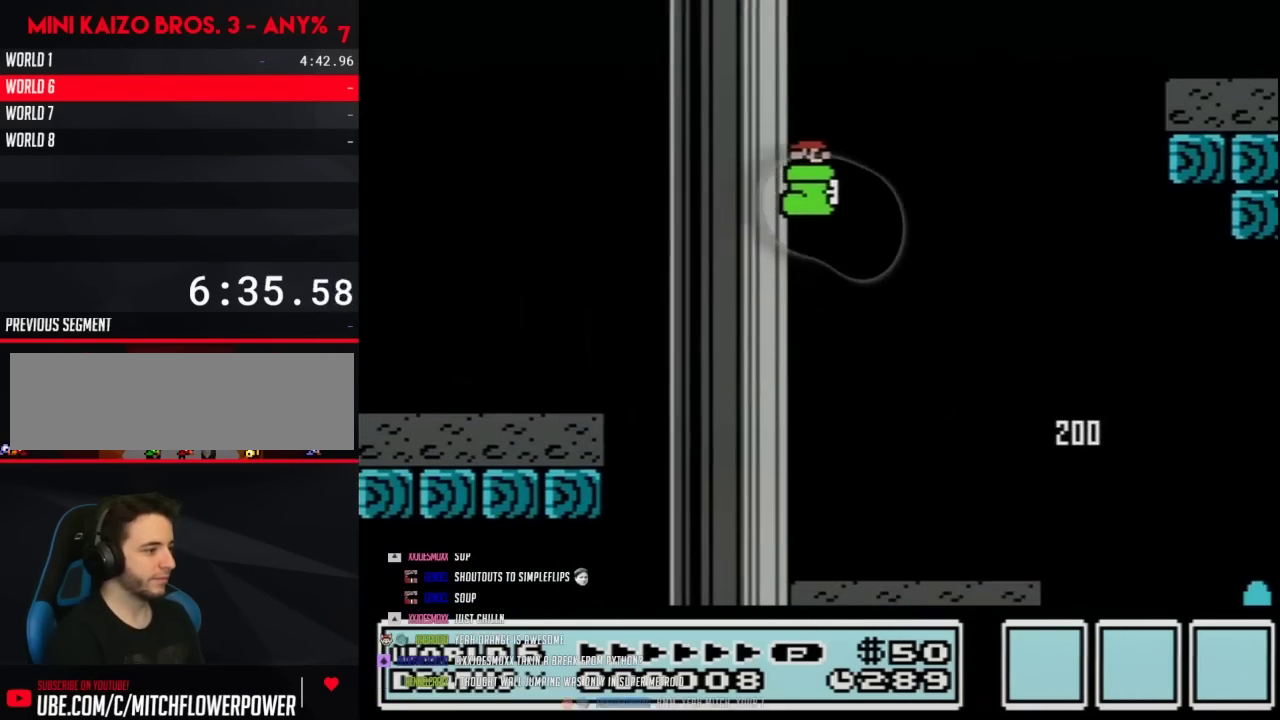
{"buttons": ["A", "B", "DPAD_RIGHT"], "events": [[150, "A", "up"], [300, "DPAD_LEFT", "up"], [300, "DPAD_RIGHT", "down"], [400, "A", "down"]]}
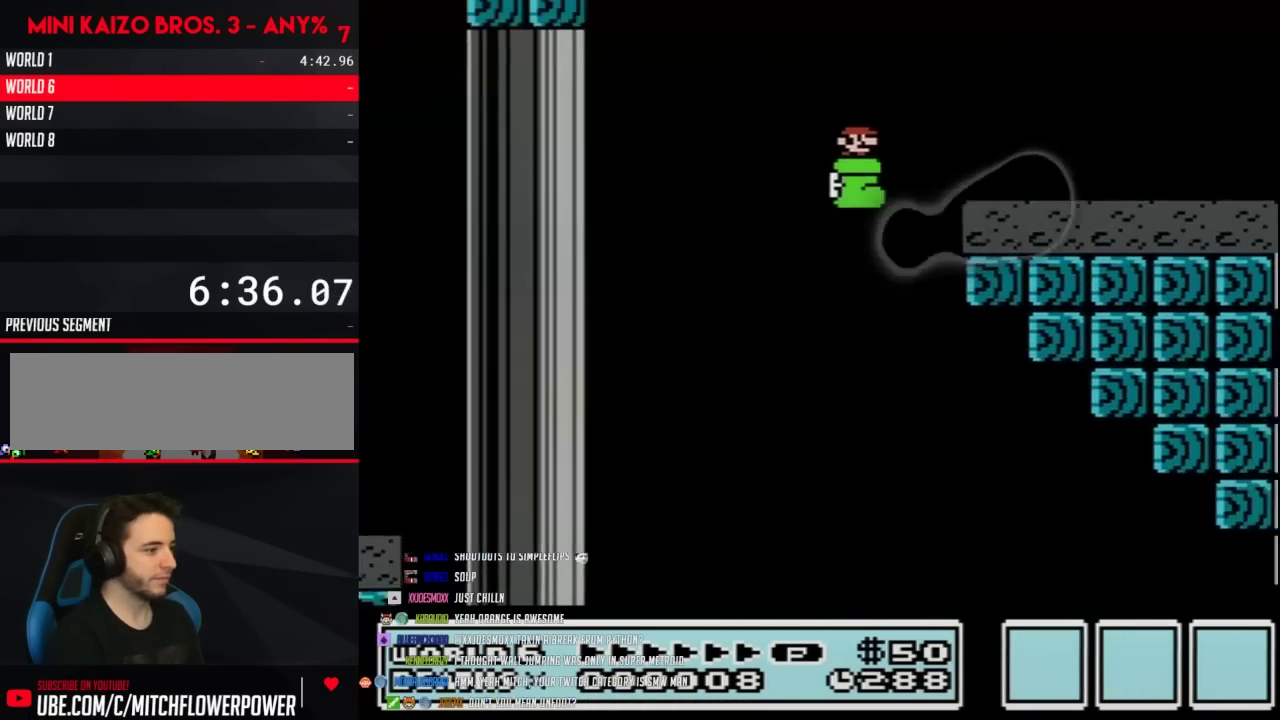
{"buttons": ["B", "DPAD_RIGHT"], "events": [[450, "A", "up"]]}
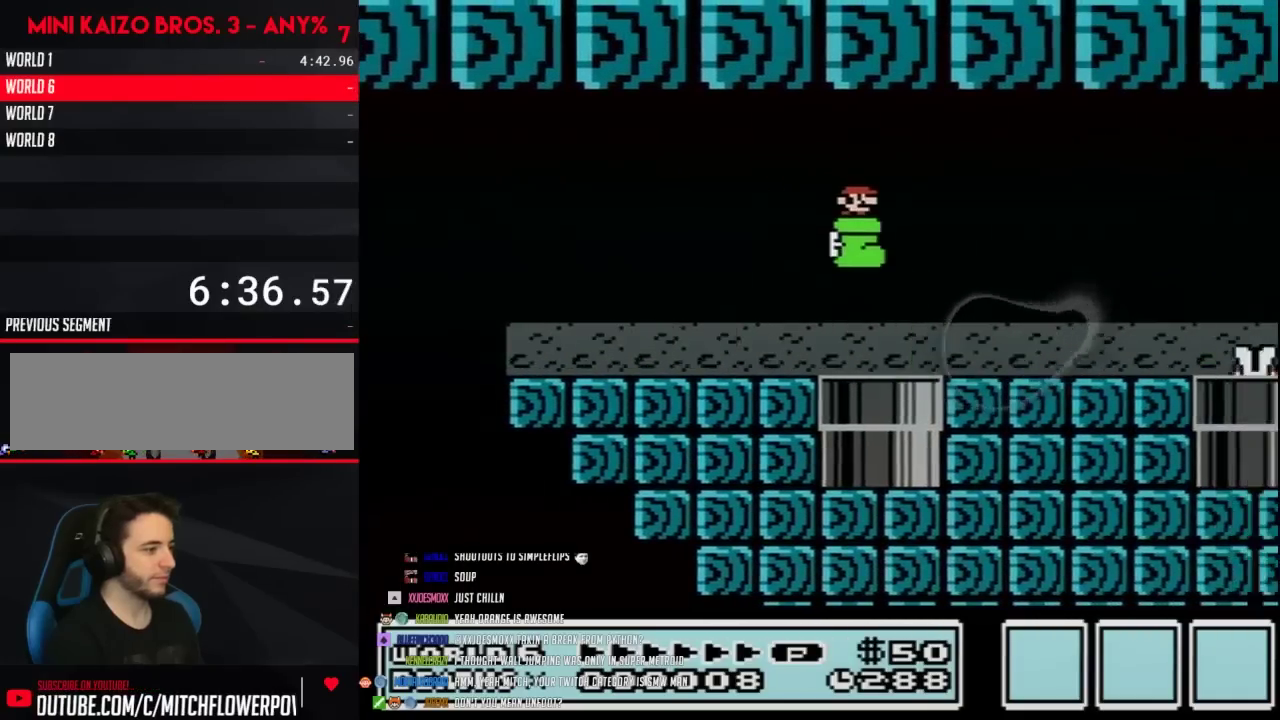
{"buttons": ["A", "B", "DPAD_RIGHT"], "events": [[333, "A", "down"]]}
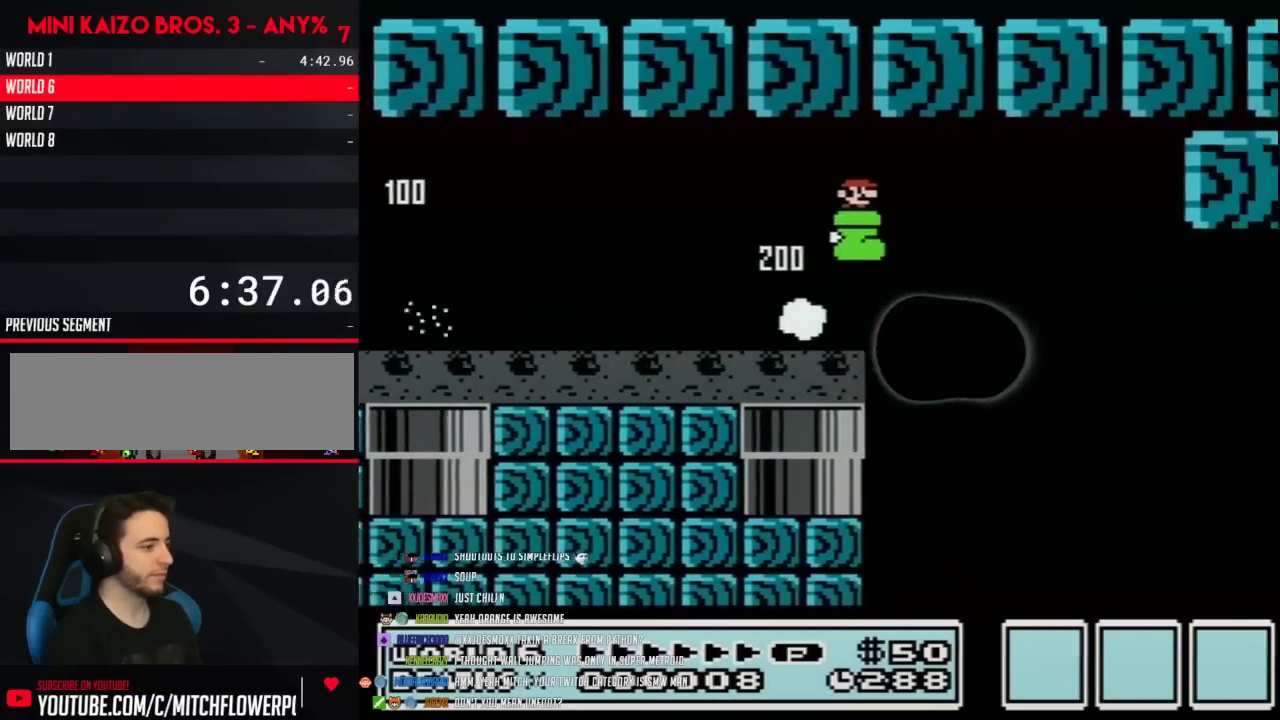
{"buttons": ["B", "DPAD_RIGHT"], "events": [[300, "A", "up"]]}
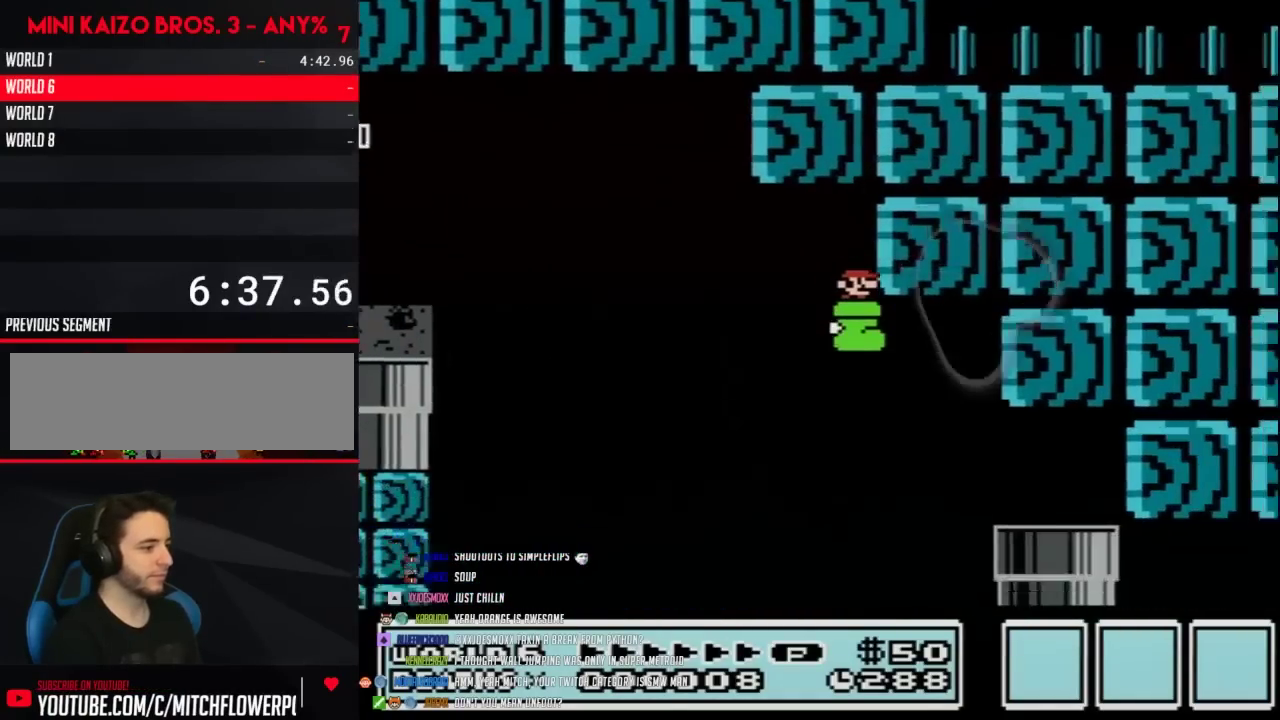
{"buttons": ["B", "DPAD_DOWN"], "events": [[267, "DPAD_DOWN", "down"], [333, "DPAD_RIGHT", "up"]]}
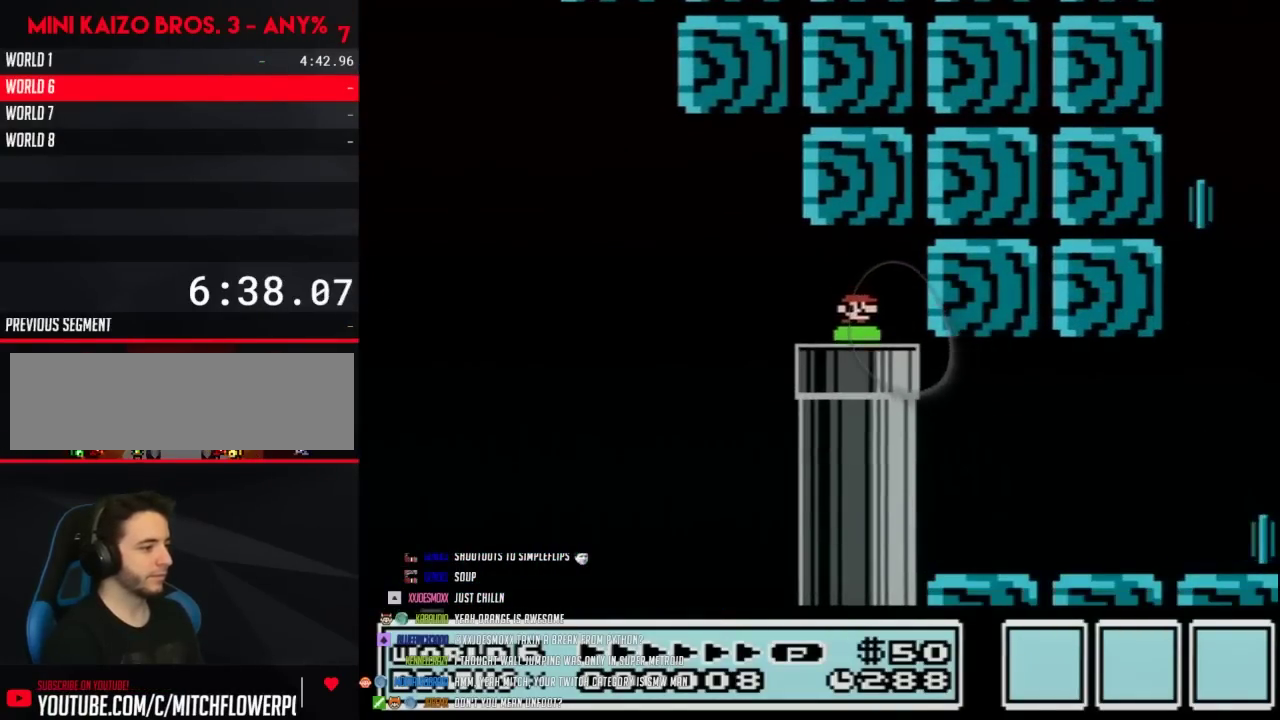
{"buttons": ["B"], "events": [[150, "DPAD_DOWN", "up"]]}
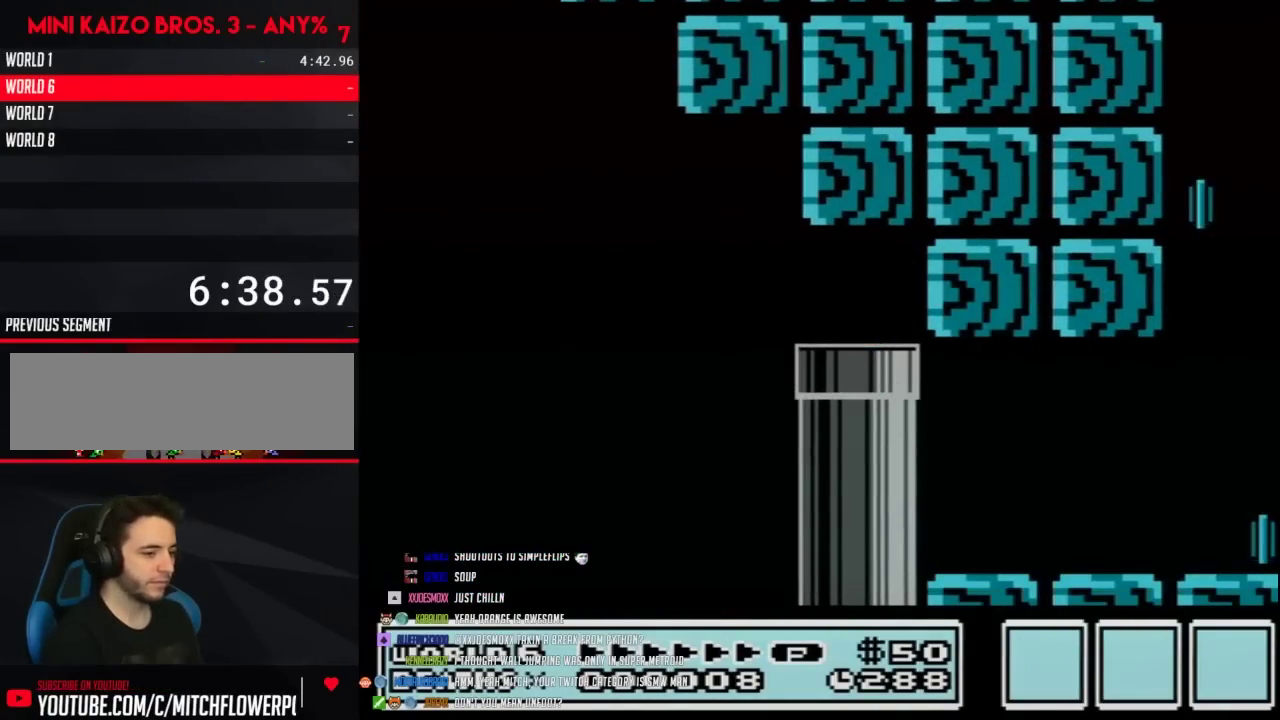
{"buttons": ["B"], "events": []}
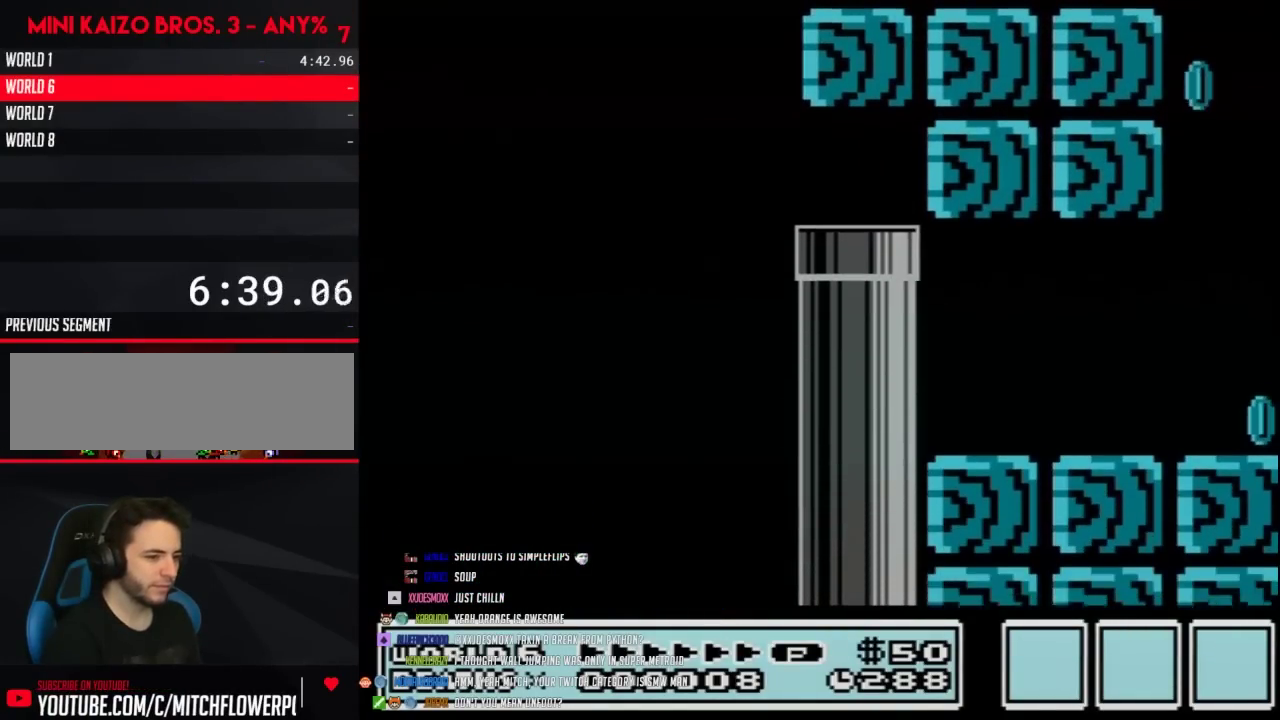
{"buttons": ["B"], "events": []}
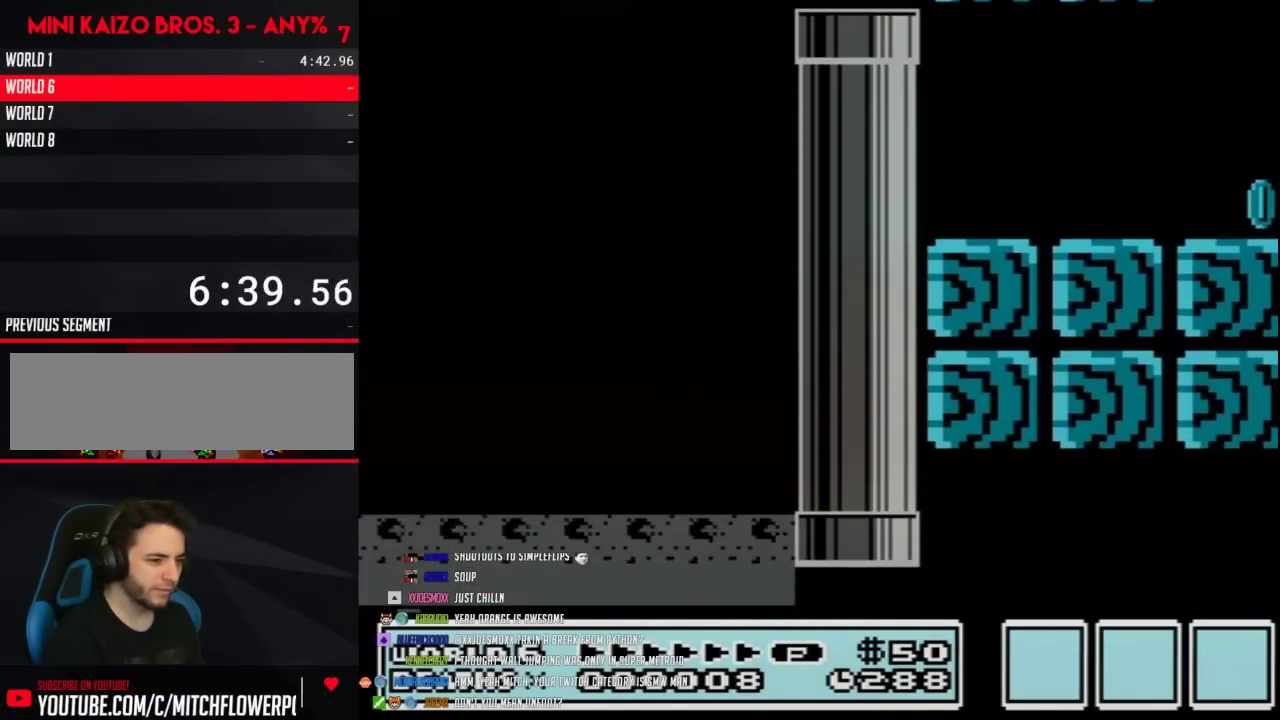
{"buttons": ["B"], "events": []}
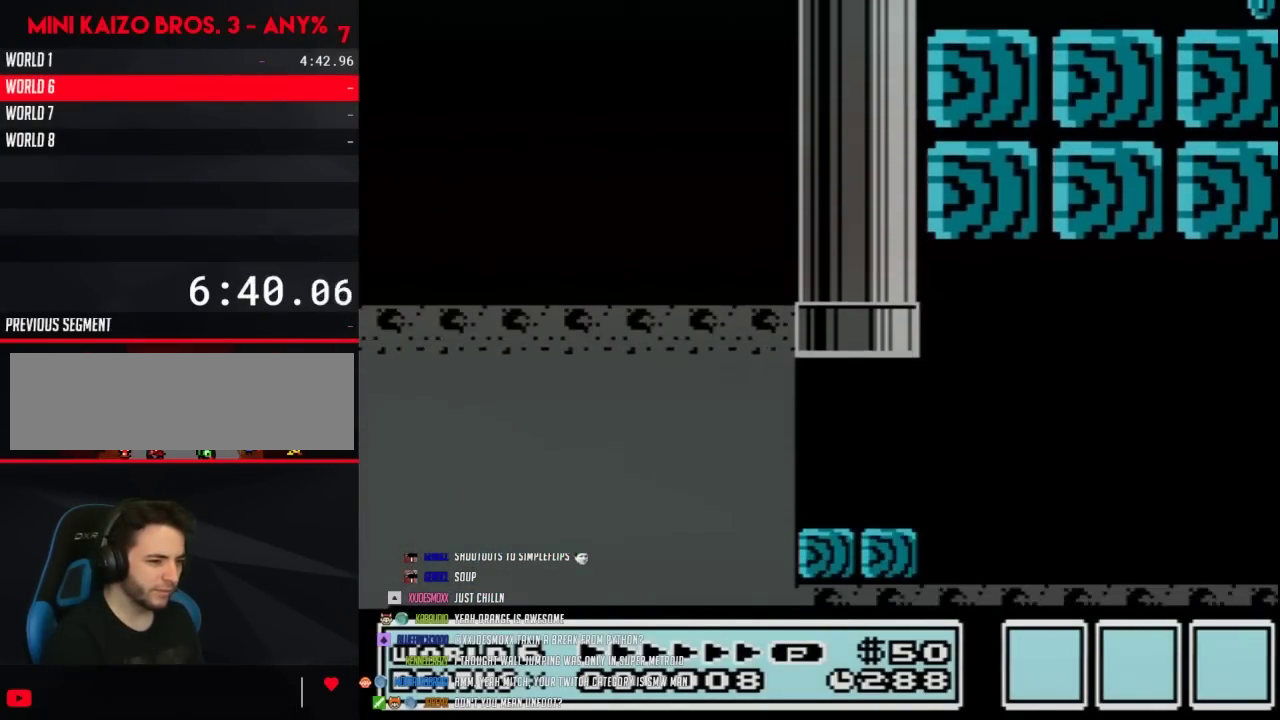
{"buttons": ["B"], "events": []}
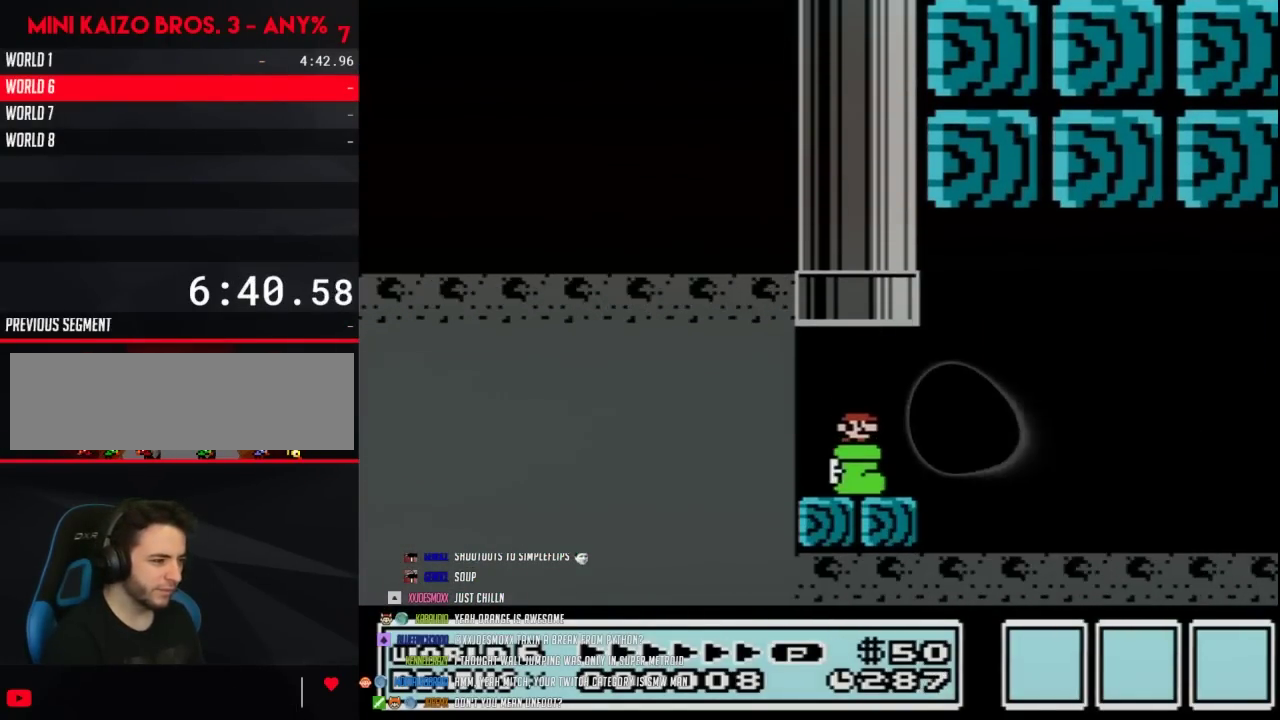
{"buttons": ["A", "B", "DPAD_RIGHT"], "events": [[183, "DPAD_RIGHT", "down"], [317, "A", "down"]]}
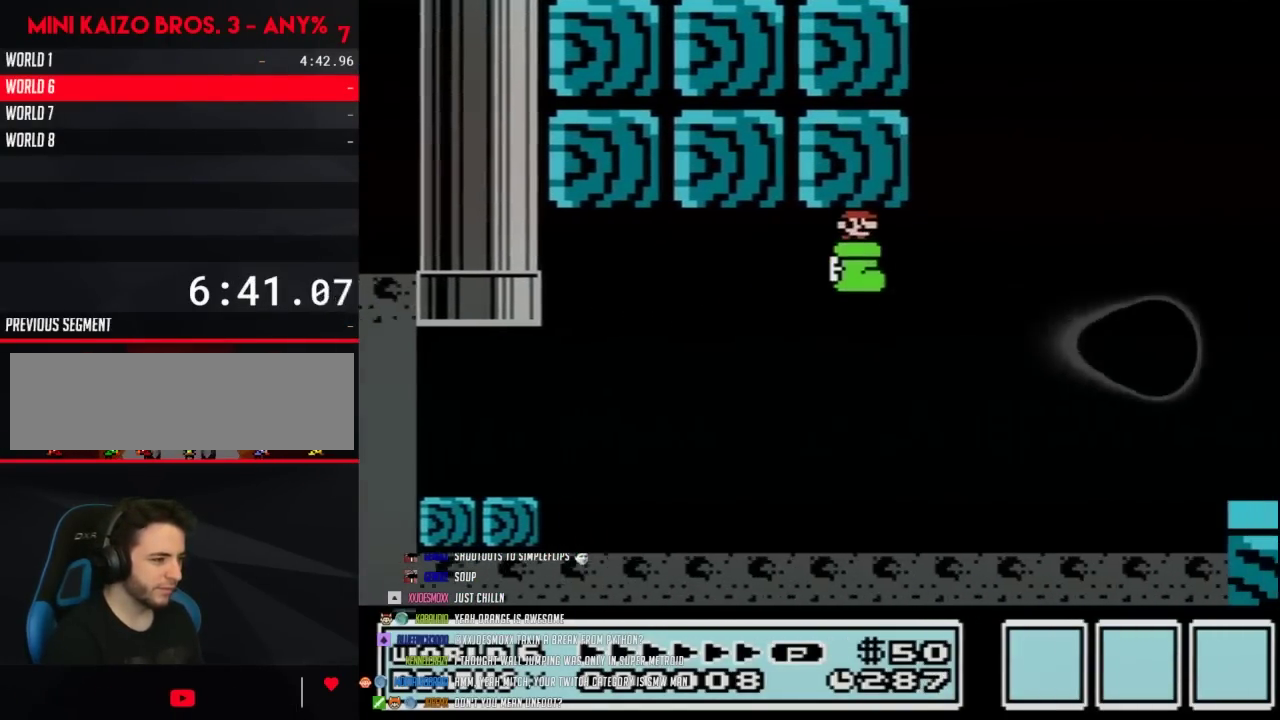
{"buttons": ["B", "DPAD_RIGHT"], "events": [[400, "A", "up"]]}
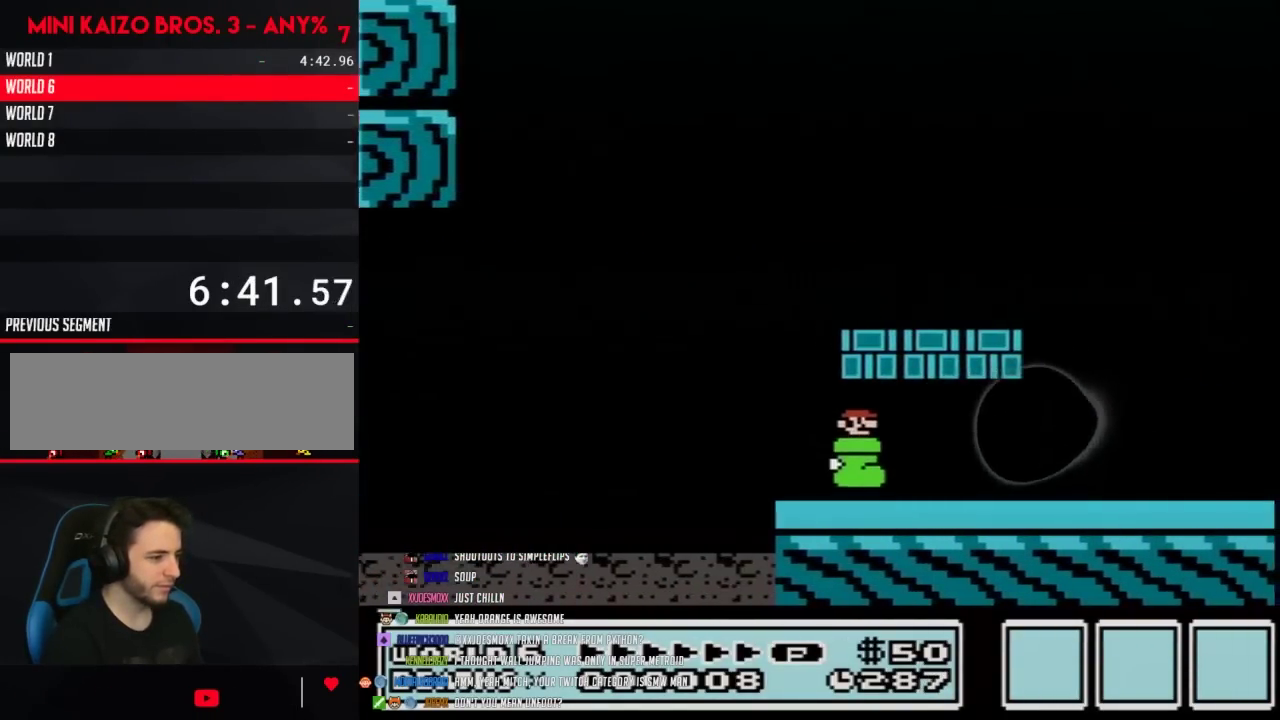
{"buttons": ["A", "B", "DPAD_RIGHT"], "events": [[483, "A", "down"]]}
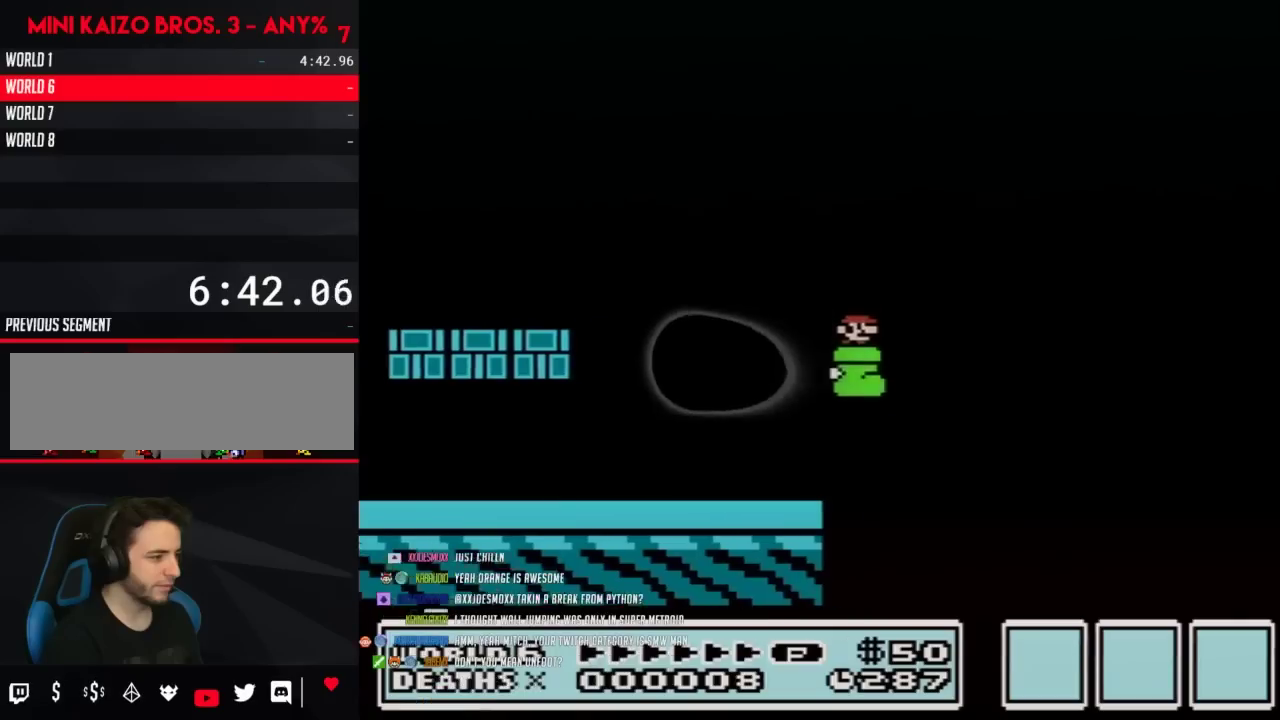
{"buttons": ["B", "DPAD_UP", "DPAD_LEFT"], "events": [[117, "DPAD_LEFT", "down"], [117, "DPAD_RIGHT", "up"], [400, "A", "up"], [467, "DPAD_UP", "down"]]}
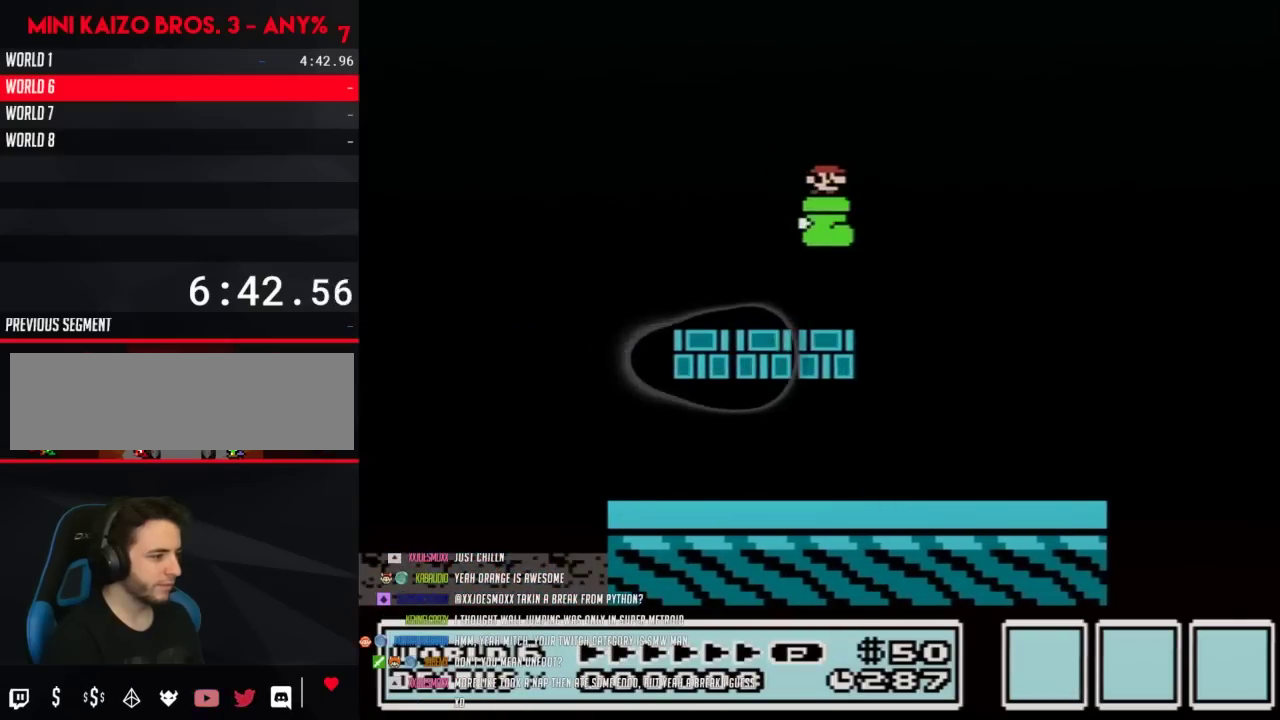
{"buttons": ["B", "DPAD_LEFT"], "events": [[67, "DPAD_LEFT", "up"], [67, "DPAD_RIGHT", "down"], [67, "DPAD_UP", "up"], [167, "DPAD_LEFT", "down"], [167, "DPAD_RIGHT", "up"], [300, "DPAD_LEFT", "up"], [300, "DPAD_RIGHT", "down"], [483, "DPAD_LEFT", "down"], [483, "DPAD_RIGHT", "up"]]}
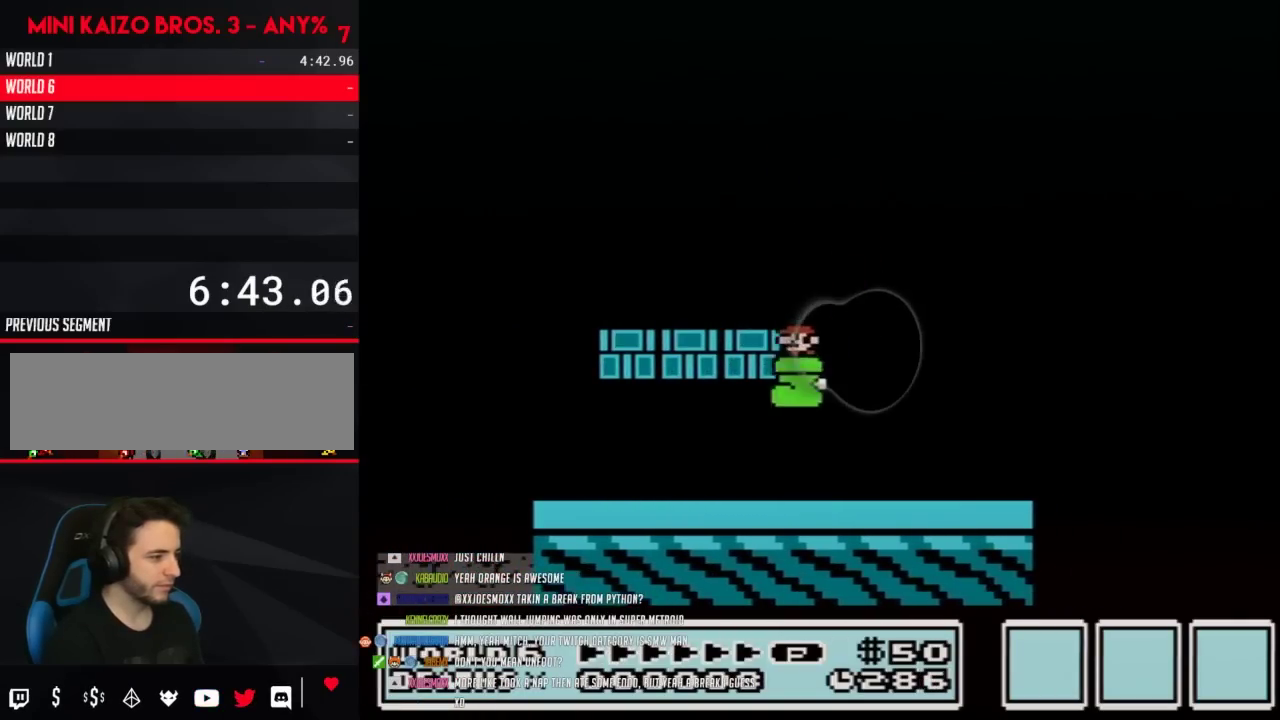
{"buttons": ["A", "B", "DPAD_RIGHT"], "events": [[150, "DPAD_LEFT", "up"], [150, "DPAD_RIGHT", "down"], [367, "A", "down"]]}
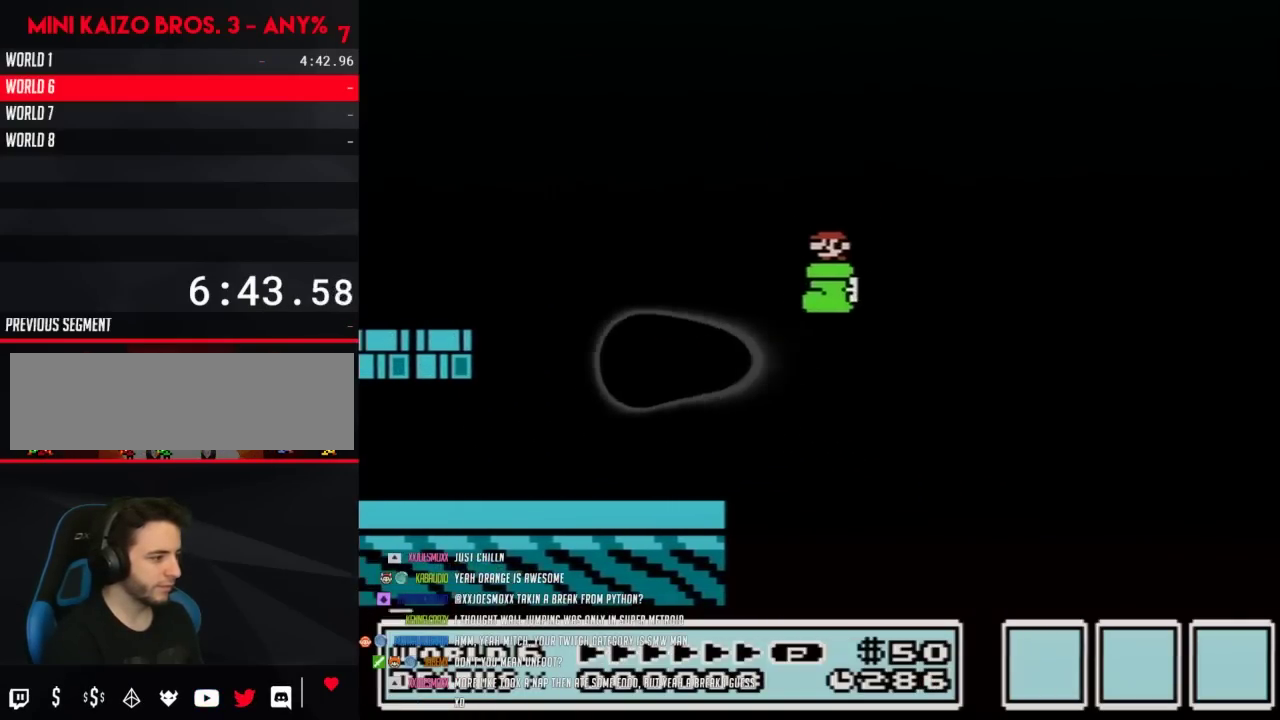
{"buttons": ["B", "DPAD_LEFT"], "events": [[50, "DPAD_RIGHT", "up"], [83, "DPAD_LEFT", "down"], [333, "A", "up"]]}
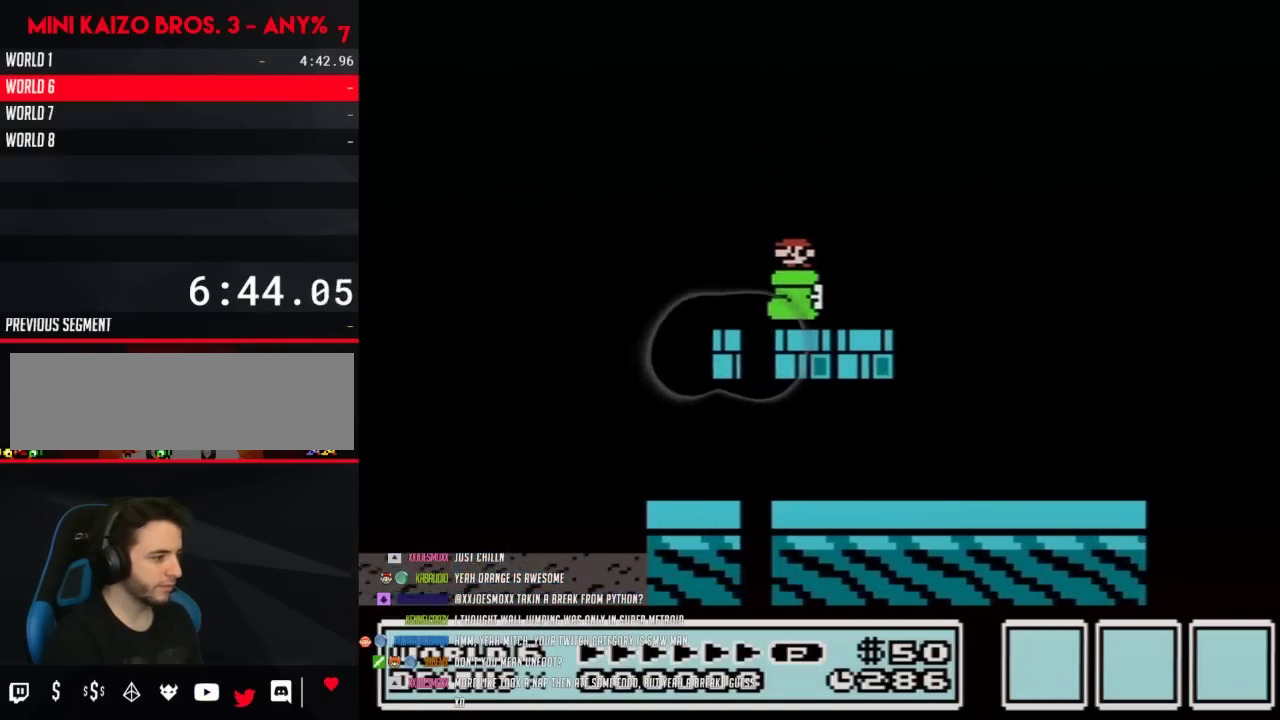
{"buttons": ["A", "B", "DPAD_LEFT"], "events": [[183, "A", "down"]]}
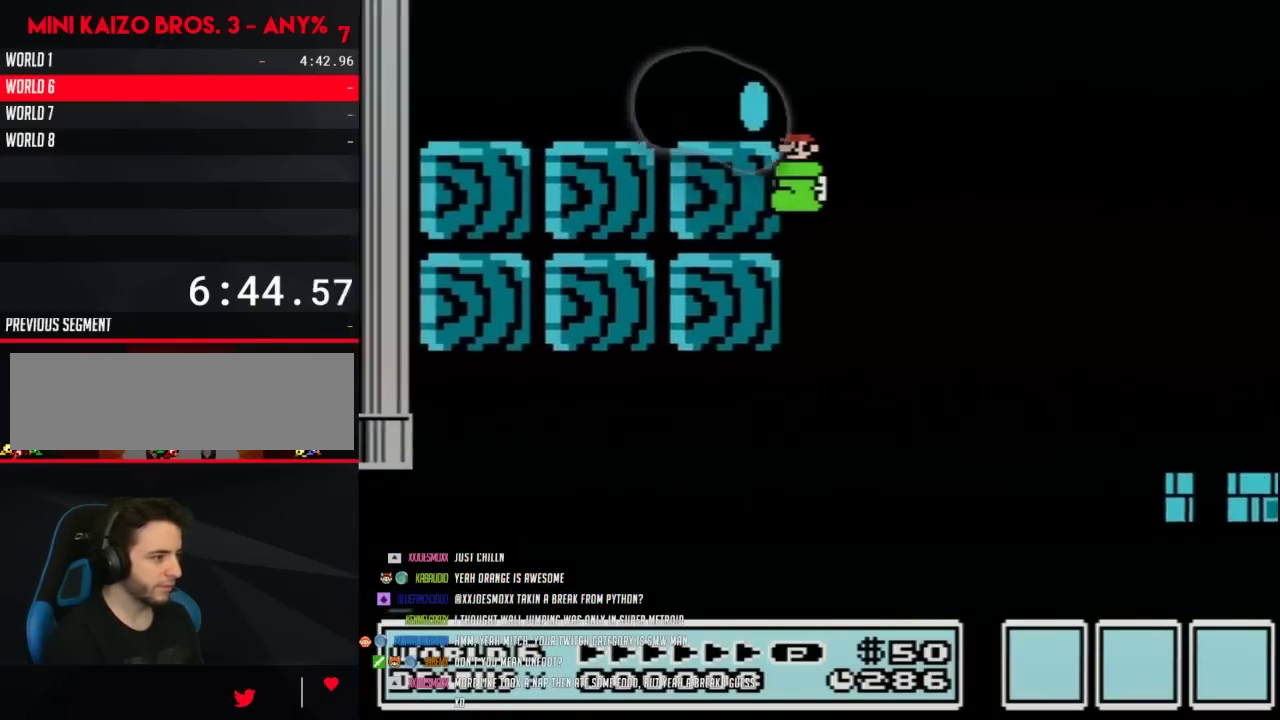
{"buttons": ["B", "DPAD_LEFT"], "events": [[183, "A", "up"], [267, "A", "down"], [483, "A", "up"]]}
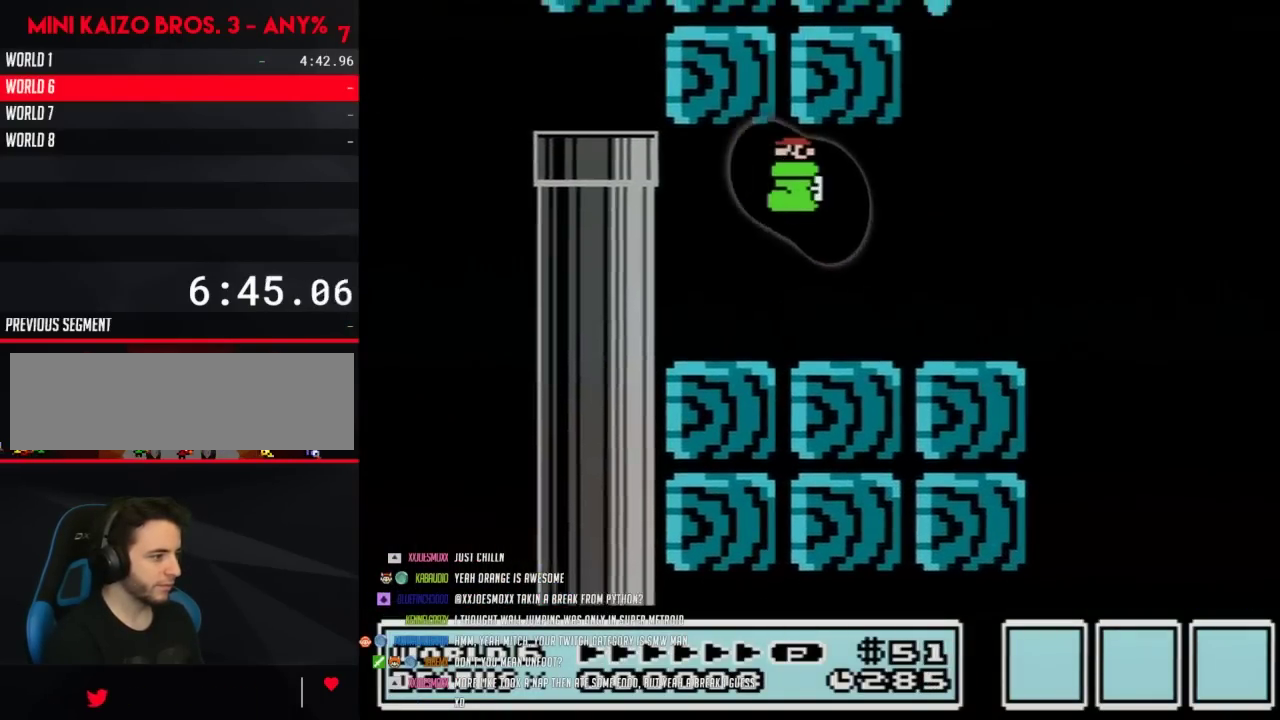
{"buttons": ["B", "DPAD_RIGHT"], "events": [[233, "DPAD_LEFT", "up"], [300, "DPAD_RIGHT", "down"]]}
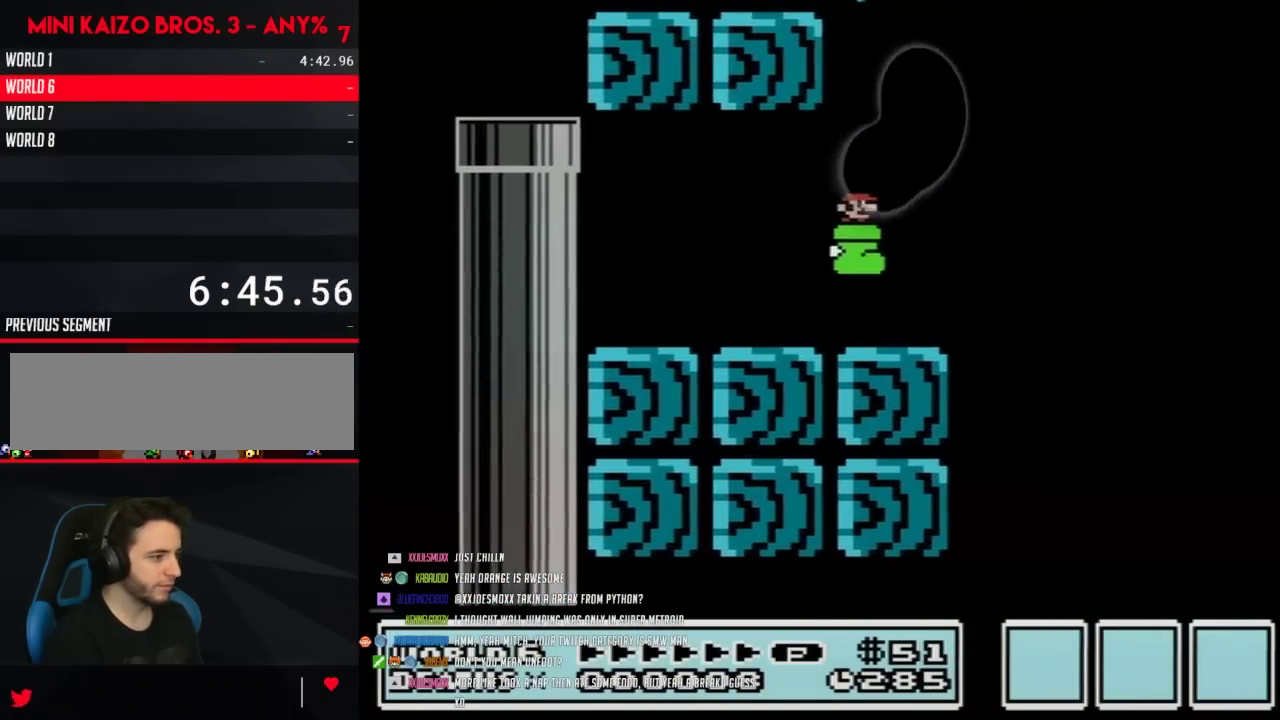
{"buttons": ["B", "DPAD_LEFT"], "events": [[17, "A", "down"], [217, "DPAD_RIGHT", "up"], [233, "DPAD_LEFT", "down"], [500, "A", "up"]]}
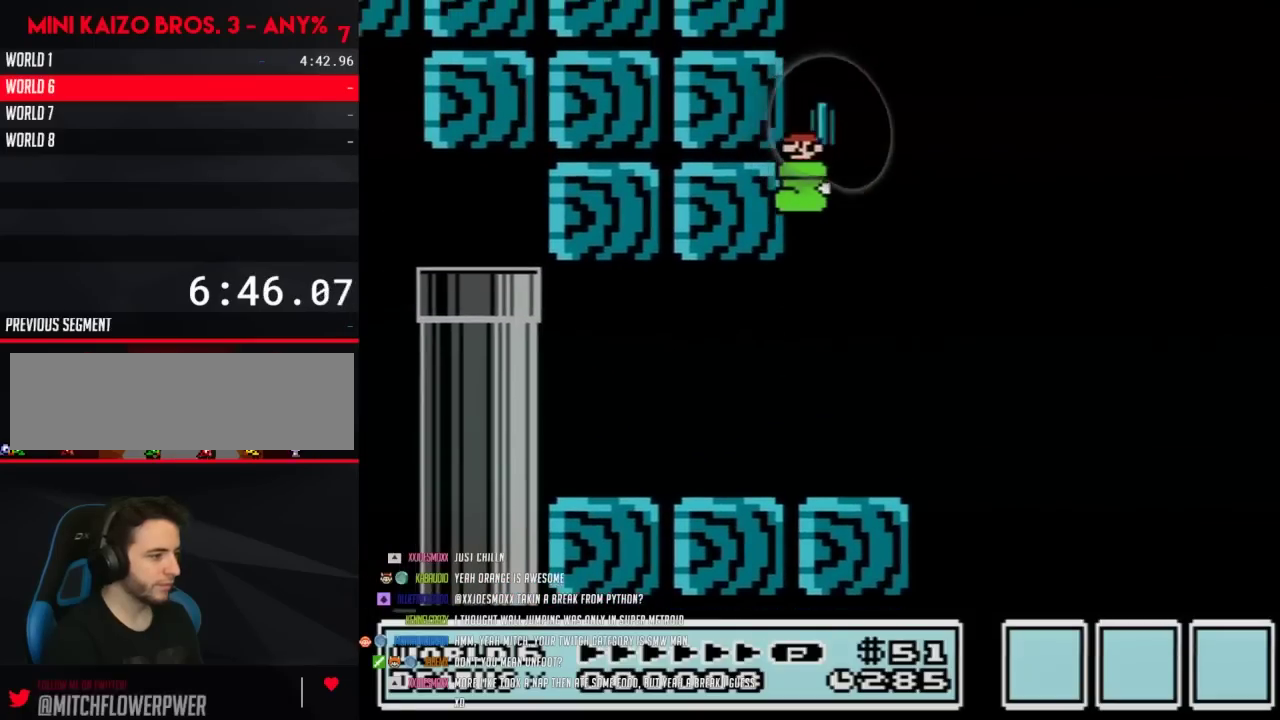
{"buttons": ["A", "B", "DPAD_LEFT"], "events": [[67, "A", "down"], [350, "A", "up"], [417, "A", "down"]]}
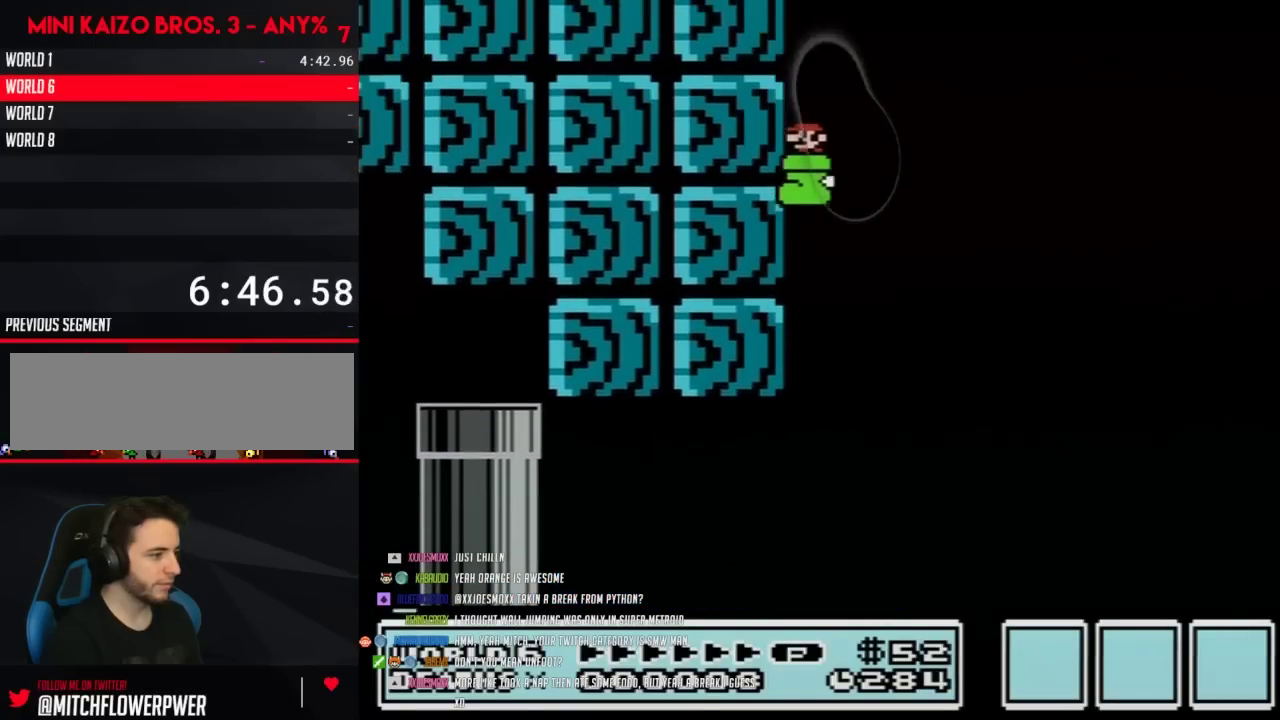
{"buttons": ["A", "B", "DPAD_LEFT"], "events": [[200, "A", "up"], [417, "A", "down"]]}
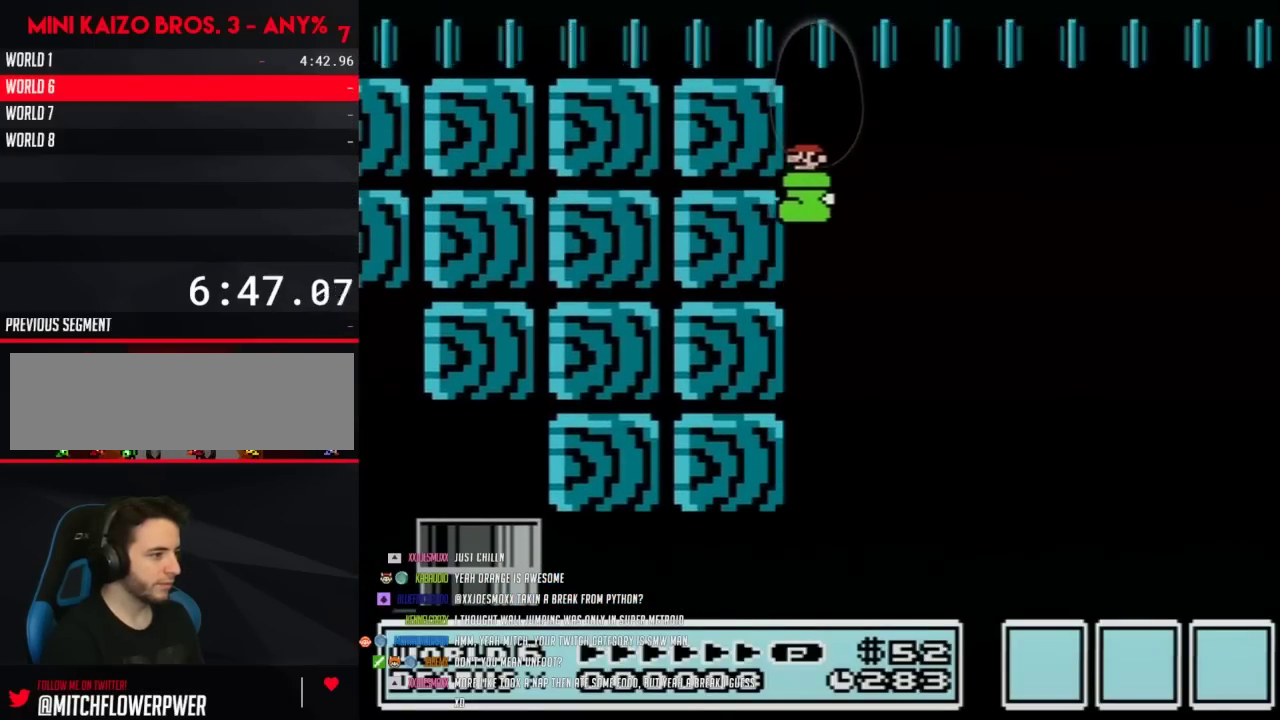
{"buttons": ["B", "DPAD_LEFT"], "events": [[133, "A", "up"], [200, "A", "down"], [383, "A", "up"]]}
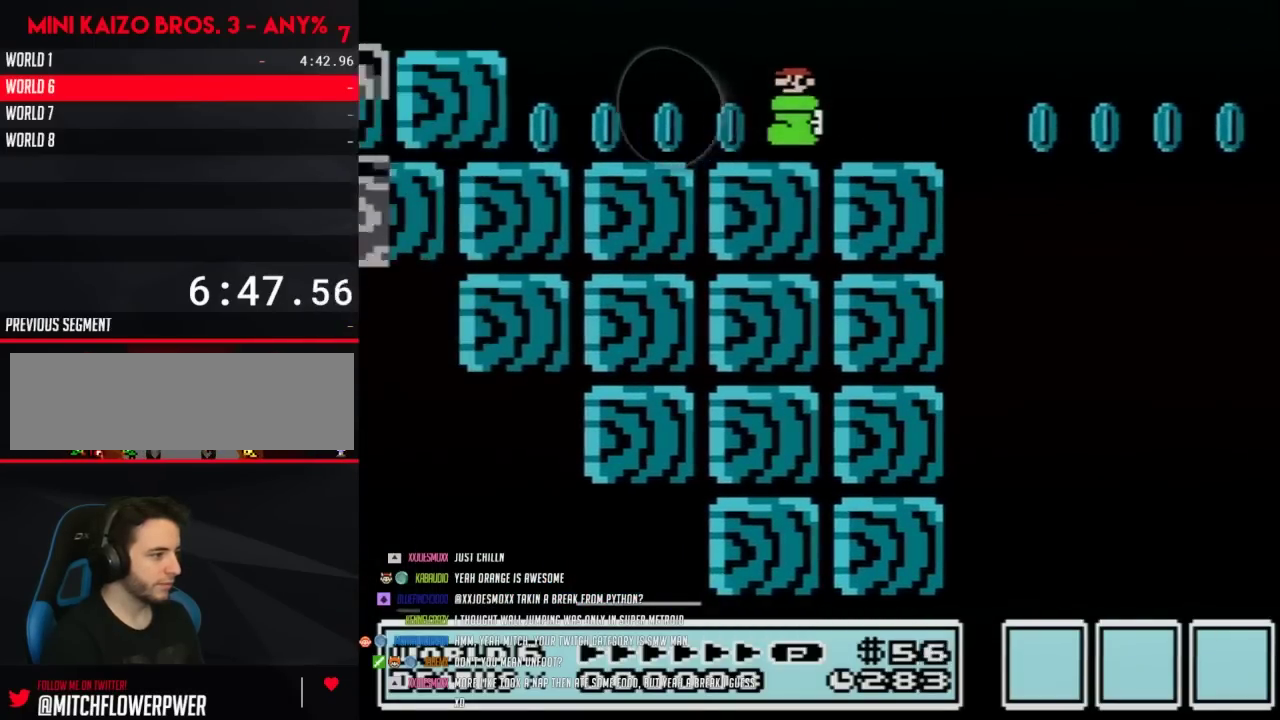
{"buttons": ["B"], "events": [[450, "DPAD_LEFT", "up"]]}
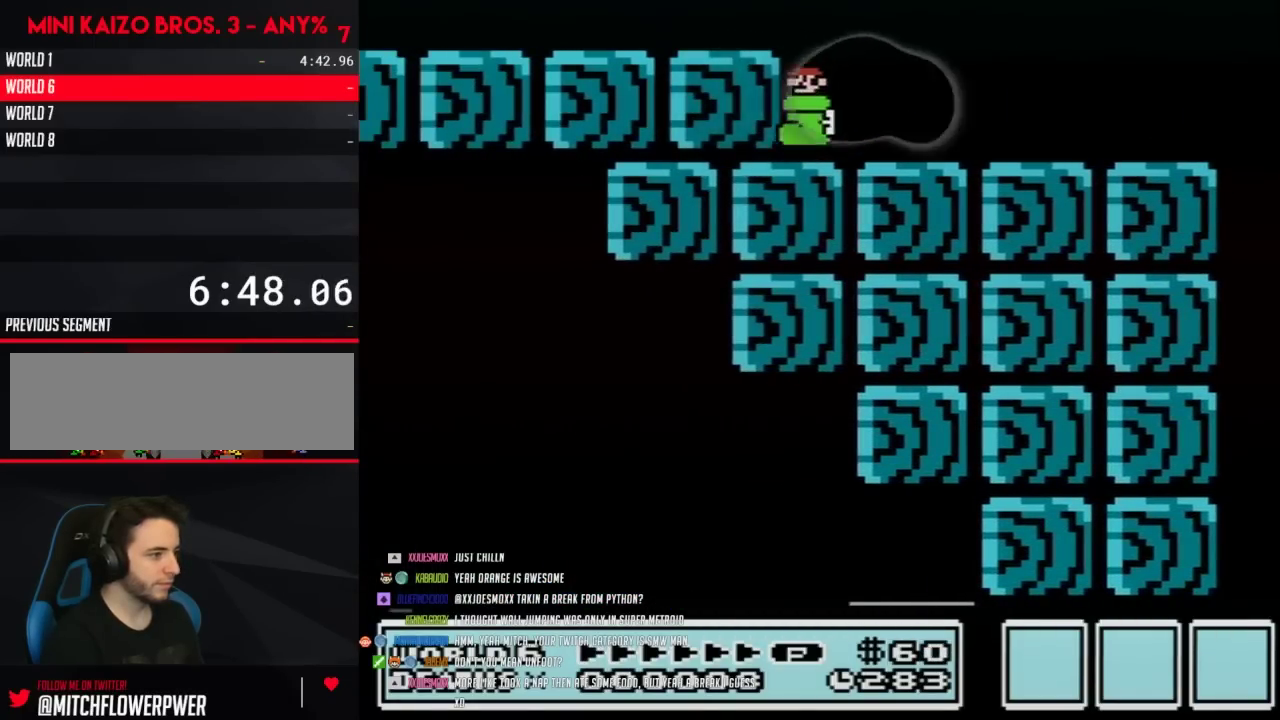
{"buttons": ["B", "DPAD_RIGHT"], "events": [[133, "A", "down"], [133, "DPAD_RIGHT", "down"], [217, "A", "up"]]}
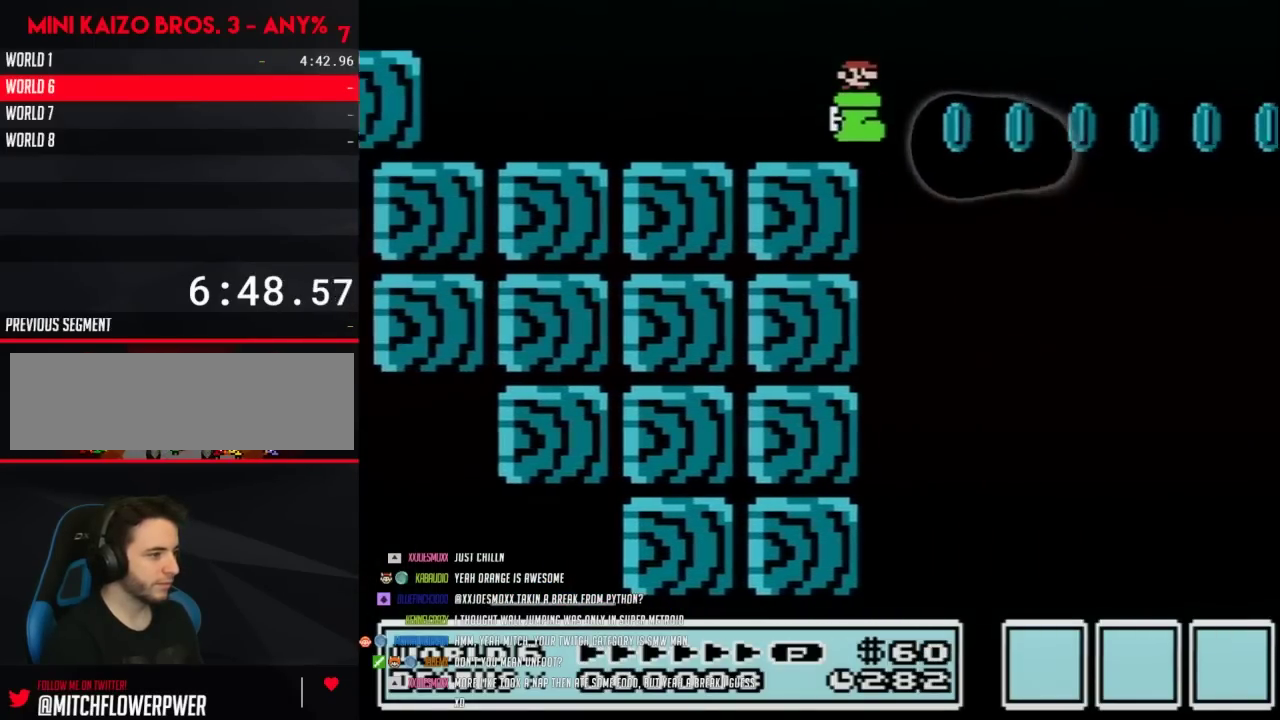
{"buttons": ["B", "DPAD_RIGHT"], "events": []}